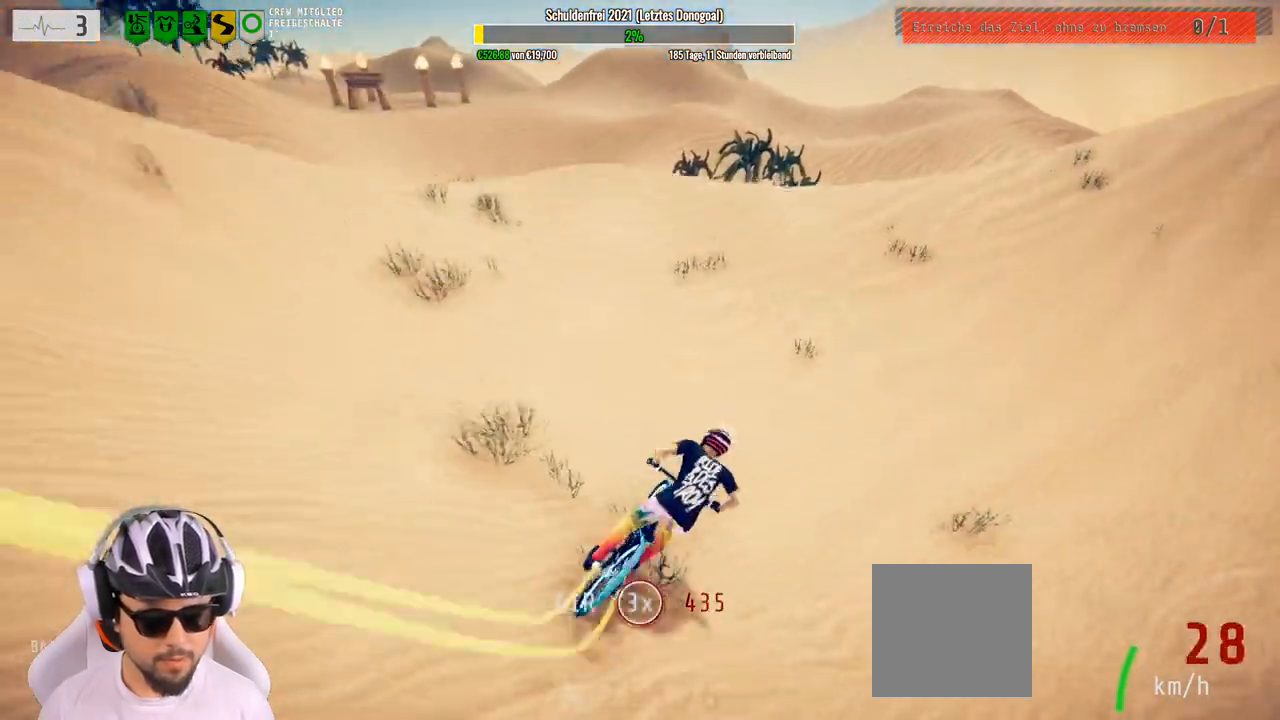
Gameplay with a controller (Xbox layout); each line is a JSON object with the inputs held at the frame after it. "events" lists button and stick changes between this image and that frame as [ms after this image, input, new state], when the widget could be followed in between.
{"buttons": ["R2"], "left_stick": "left", "right_stick": "down", "events": [[400, "right_stick", "down"]]}
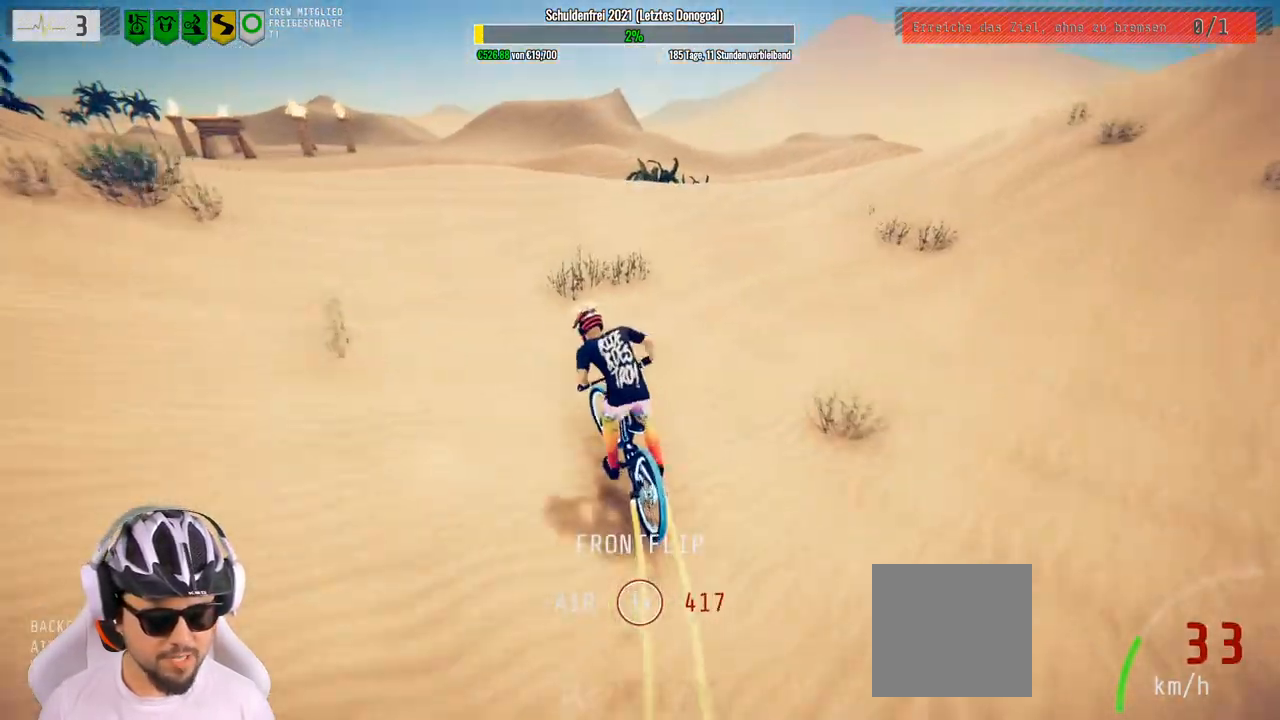
{"buttons": ["R2"], "left_stick": "down-left", "right_stick": "up-right", "events": [[367, "left_stick", "down-left"], [450, "right_stick", "up-right"]]}
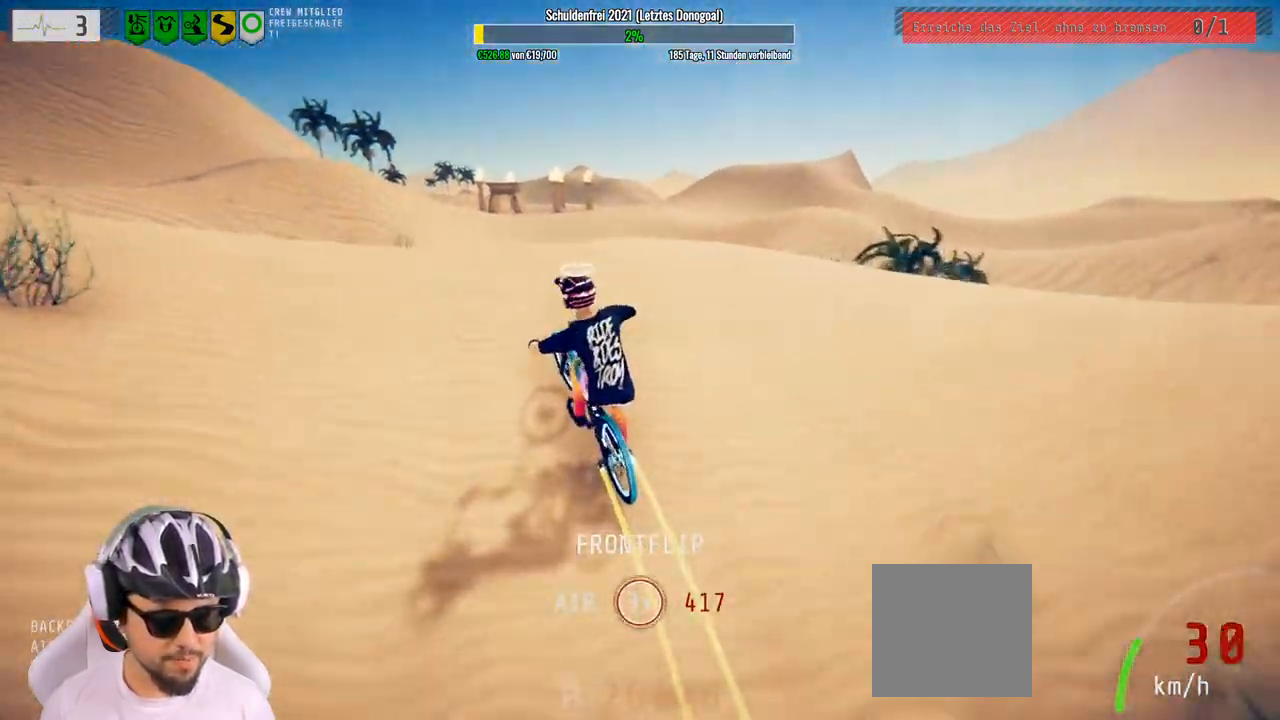
{"buttons": ["R2"], "left_stick": "down", "right_stick": "center", "events": [[183, "left_stick", "down"], [217, "right_stick", "center"]]}
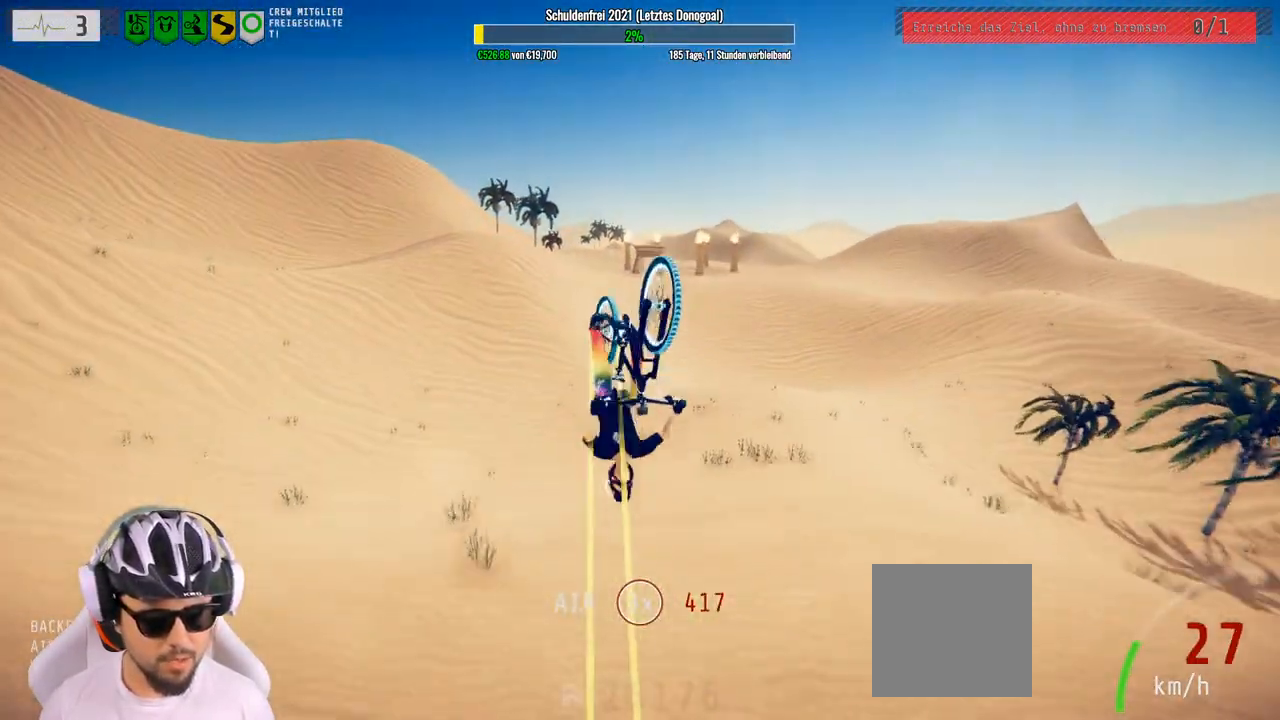
{"buttons": ["R2"], "left_stick": "center", "right_stick": "center", "events": [[417, "left_stick", "center"]]}
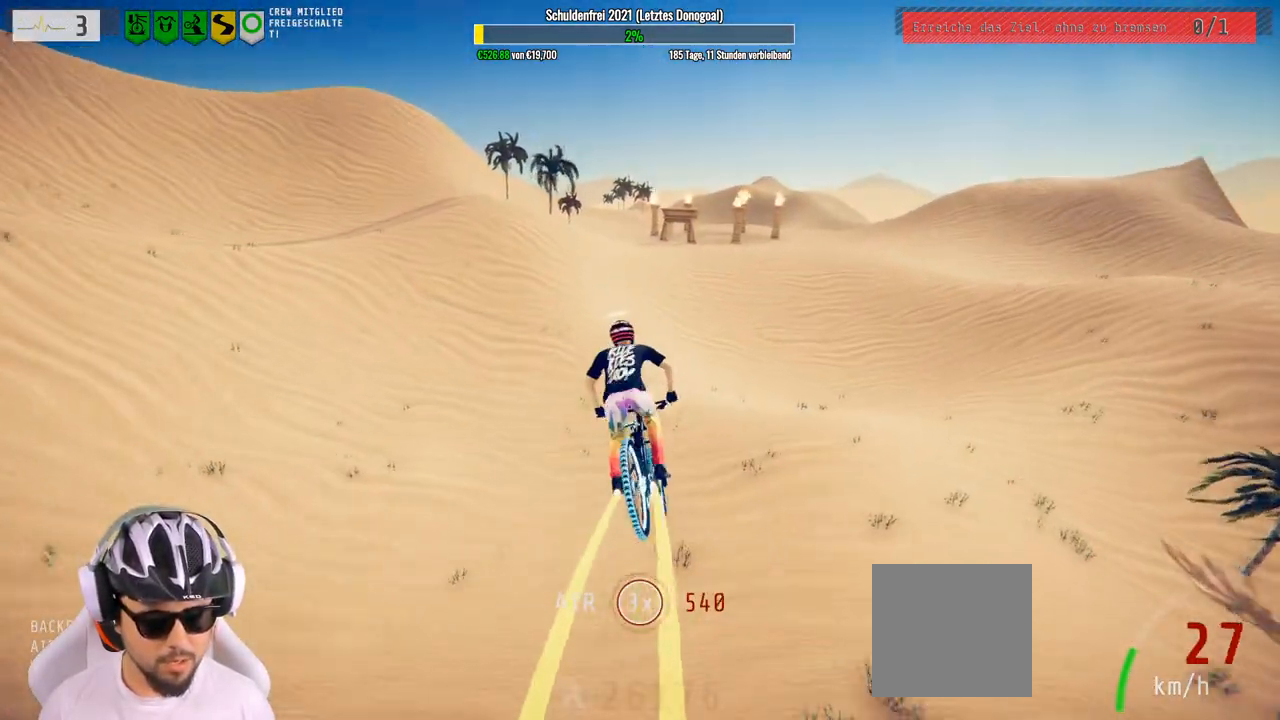
{"buttons": ["R2"], "left_stick": "center", "right_stick": "center", "events": [[50, "left_stick", "up-left"], [317, "left_stick", "up-right"], [383, "left_stick", "center"]]}
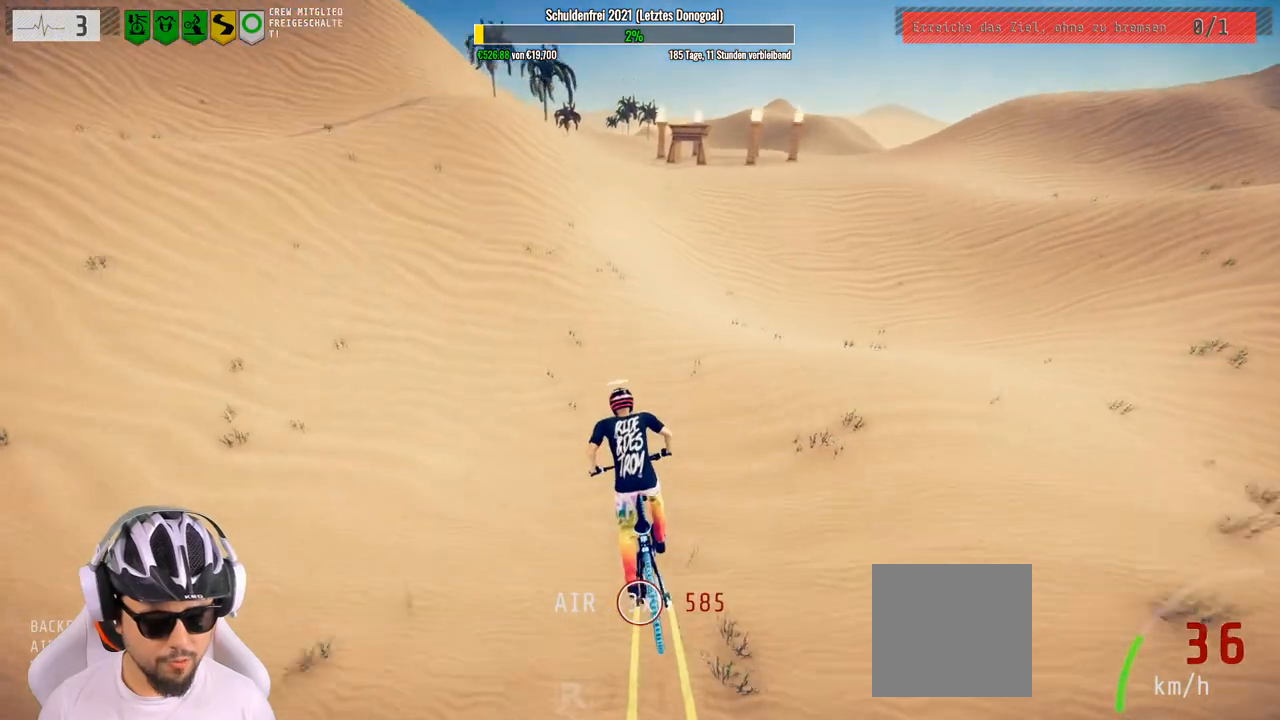
{"buttons": ["R2"], "left_stick": "center", "right_stick": "center", "events": []}
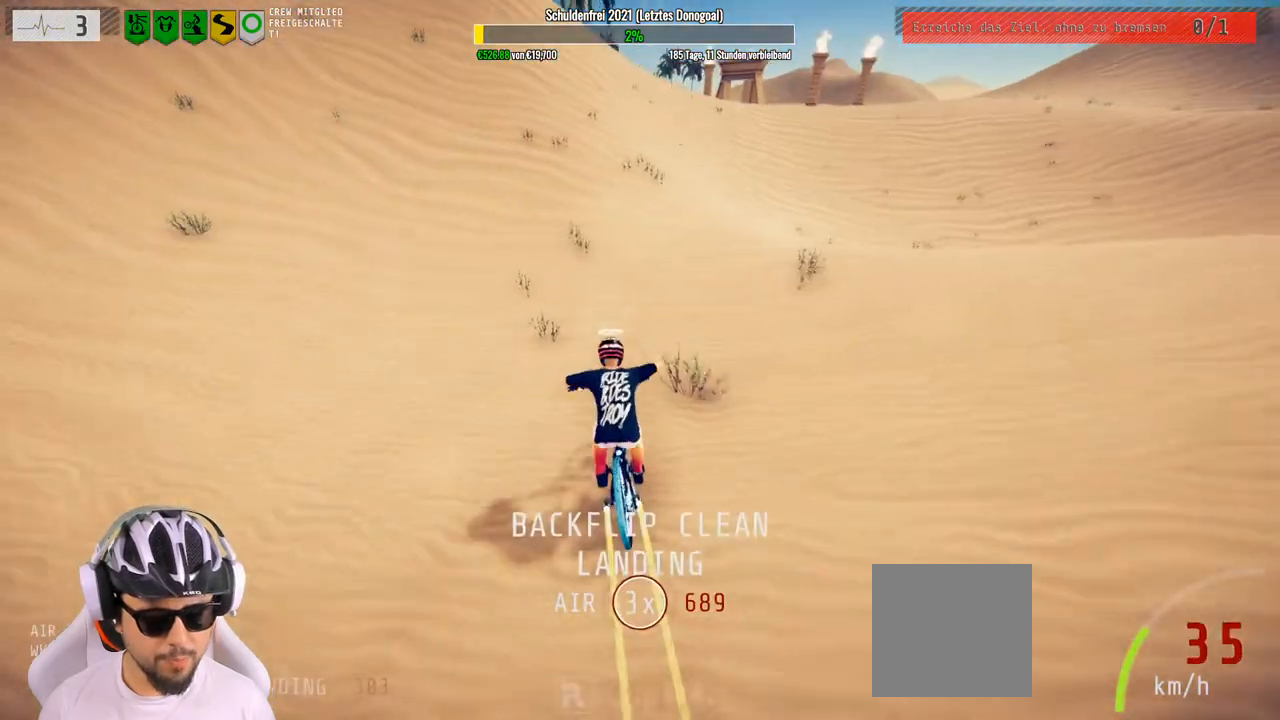
{"buttons": ["R2"], "left_stick": "center", "right_stick": "center", "events": [[117, "left_stick", "right"], [400, "left_stick", "center"]]}
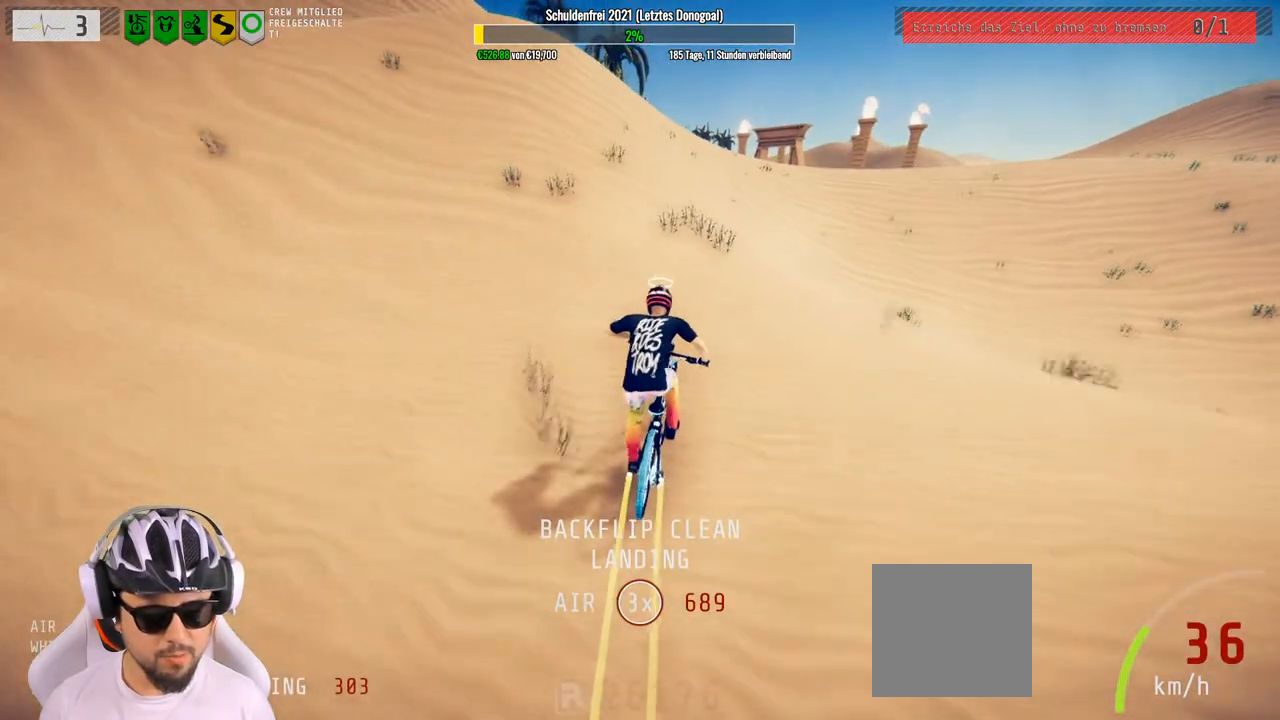
{"buttons": ["R2"], "left_stick": "center", "right_stick": "center", "events": [[133, "left_stick", "right"], [267, "left_stick", "center"]]}
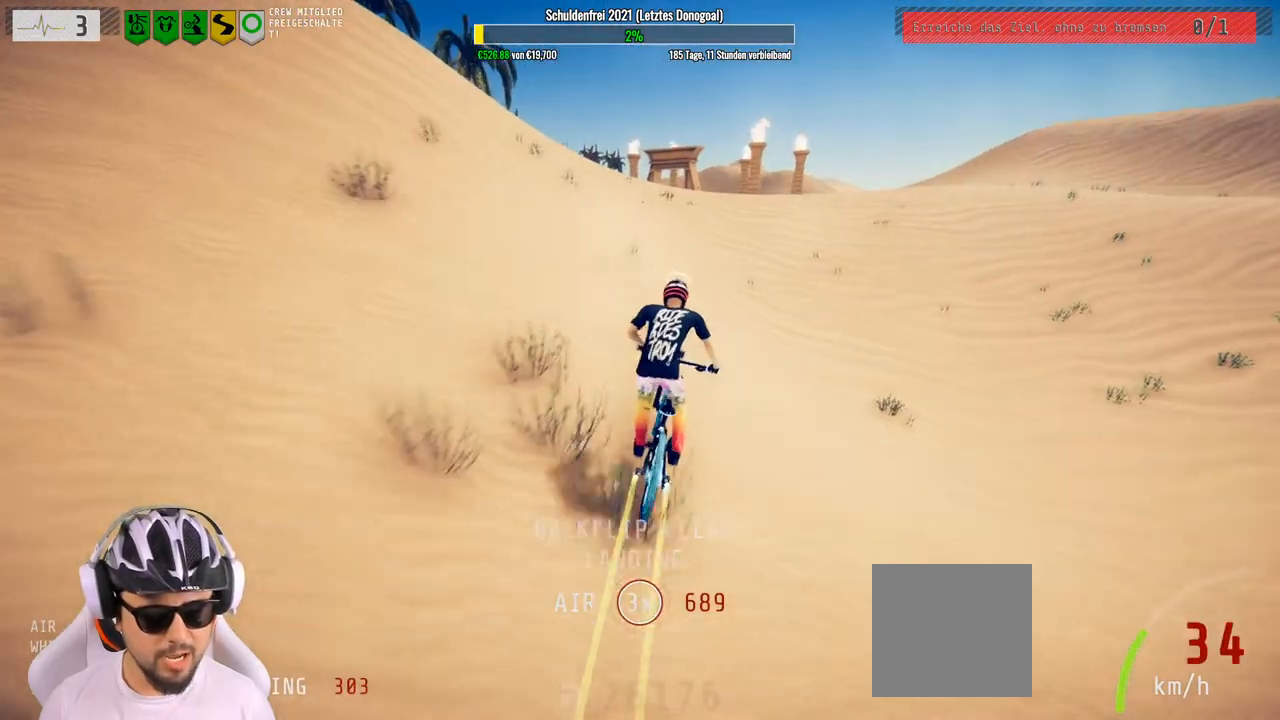
{"buttons": ["R2"], "left_stick": "center", "right_stick": "down", "events": [[367, "right_stick", "down"]]}
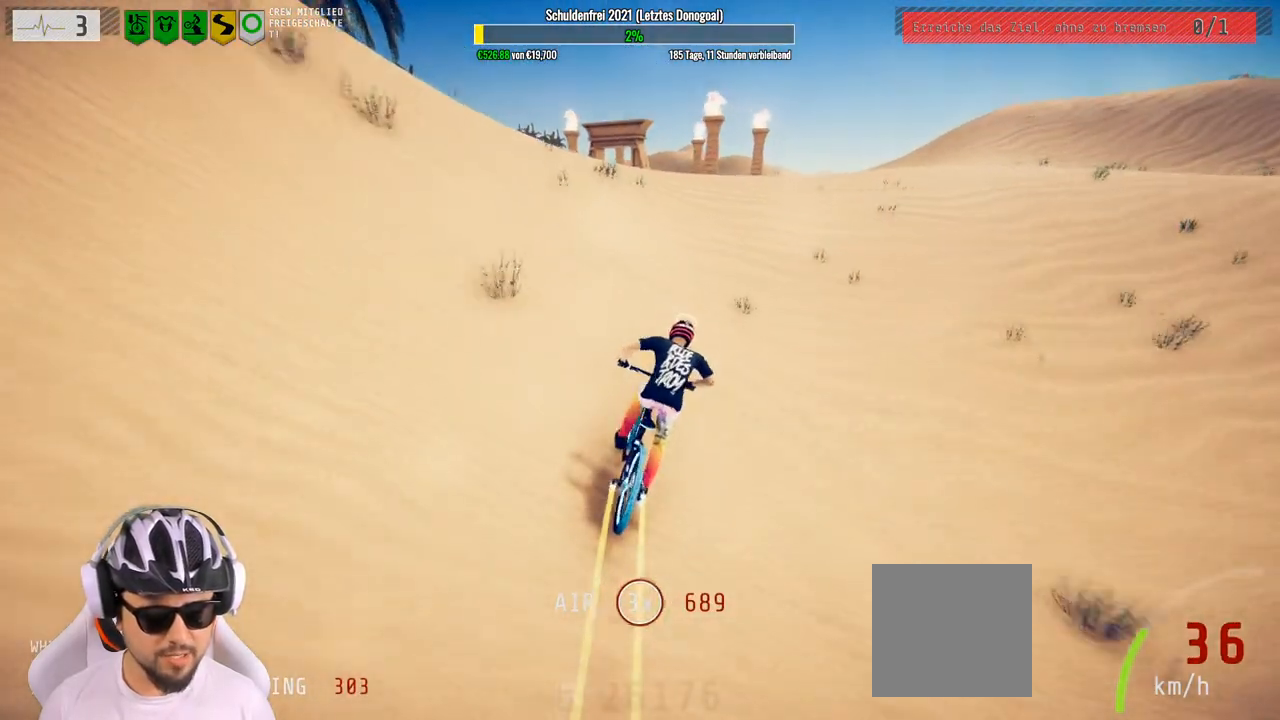
{"buttons": ["R2"], "left_stick": "left", "right_stick": "down", "events": [[100, "left_stick", "left"]]}
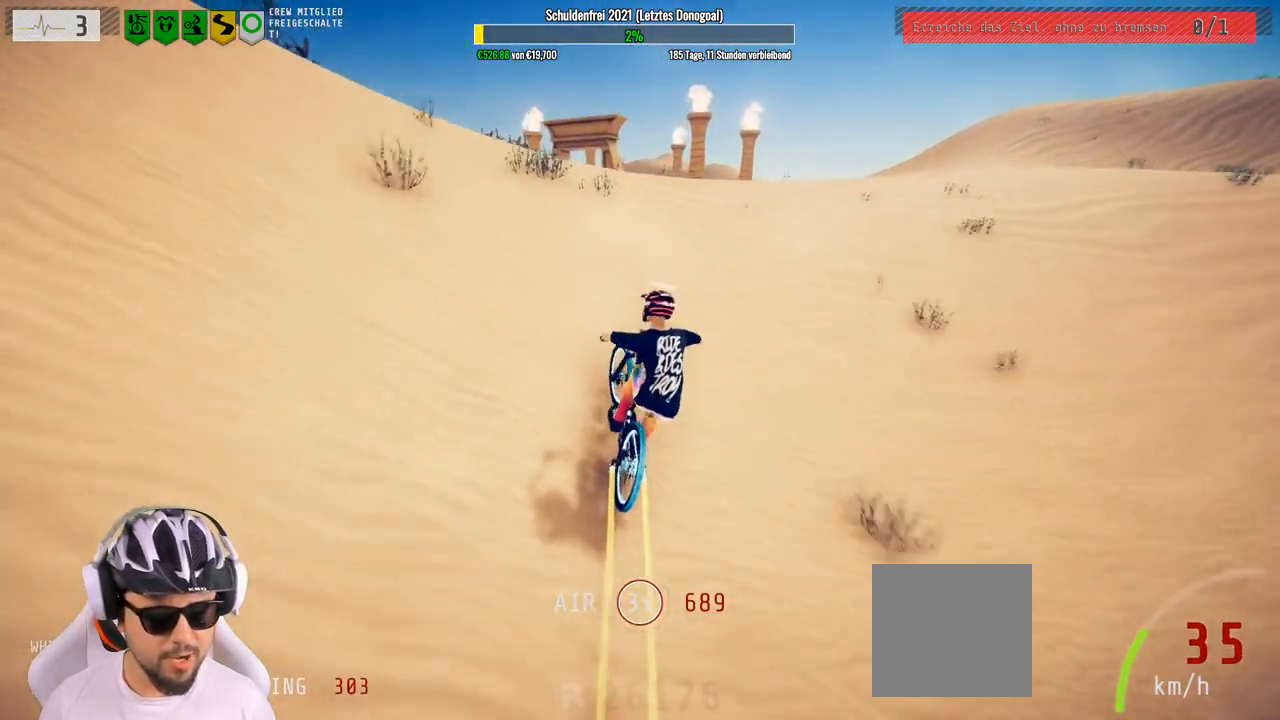
{"buttons": ["R2"], "left_stick": "down", "right_stick": "up", "events": [[283, "right_stick", "up"], [333, "left_stick", "down"]]}
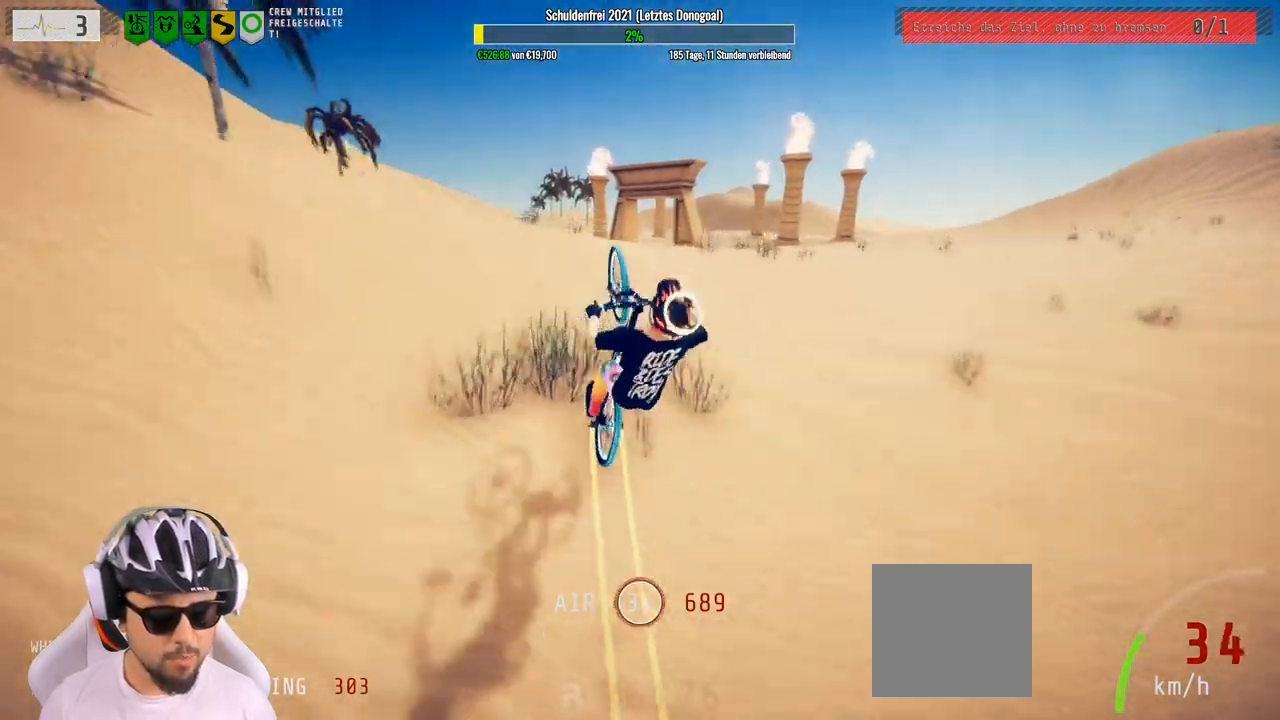
{"buttons": ["R2"], "left_stick": "down", "right_stick": "up", "events": []}
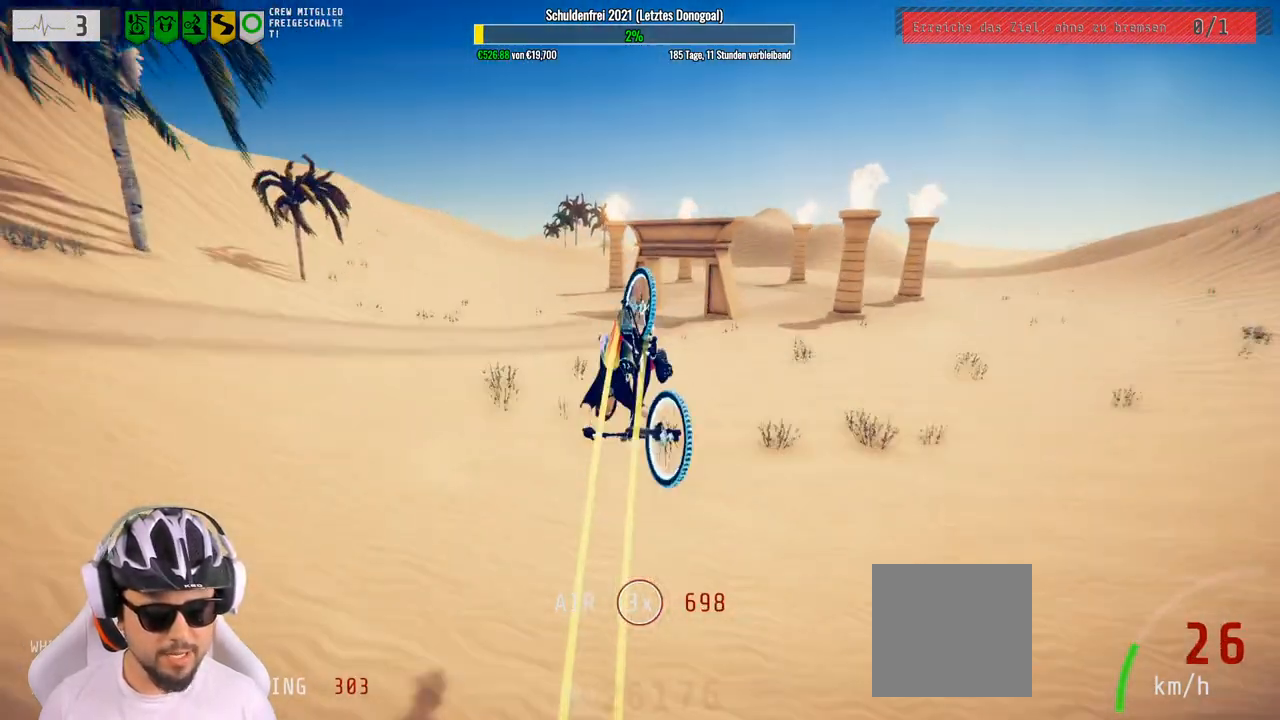
{"buttons": ["R2"], "left_stick": "up-right", "right_stick": "center", "events": [[33, "right_stick", "center"], [350, "left_stick", "up-right"]]}
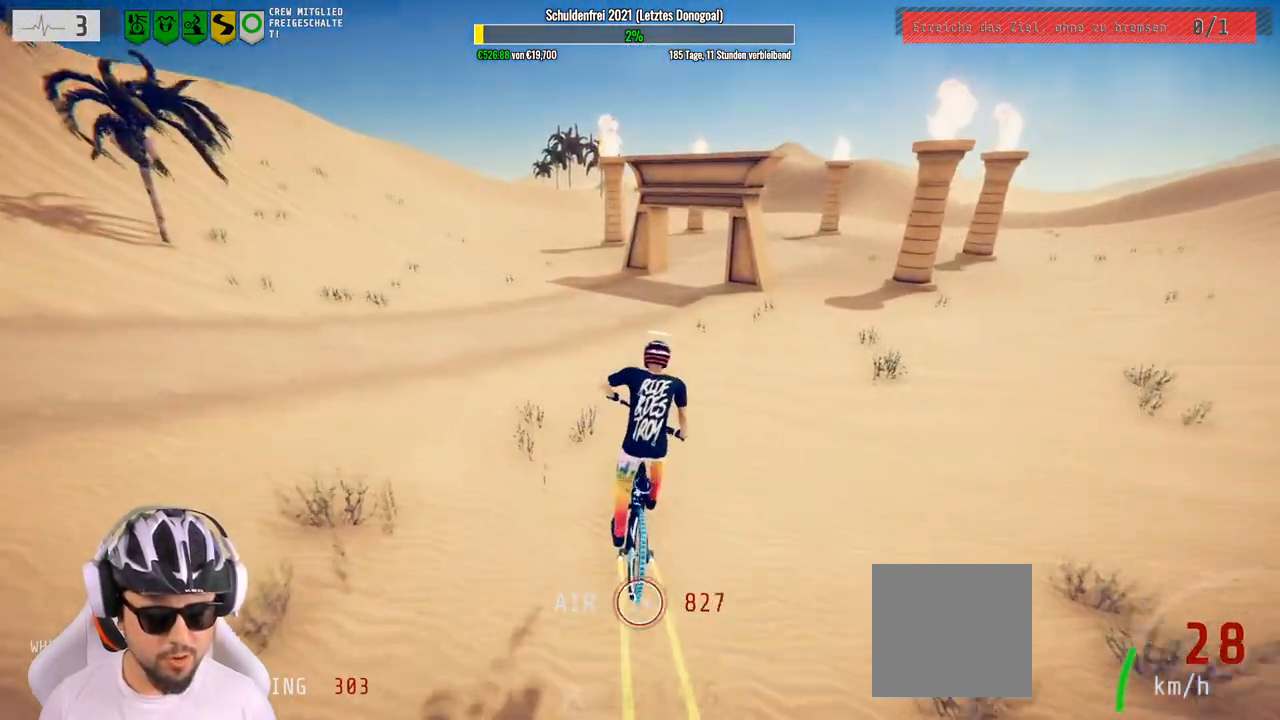
{"buttons": ["R2"], "left_stick": "center", "right_stick": "center", "events": [[100, "left_stick", "up"], [350, "left_stick", "center"]]}
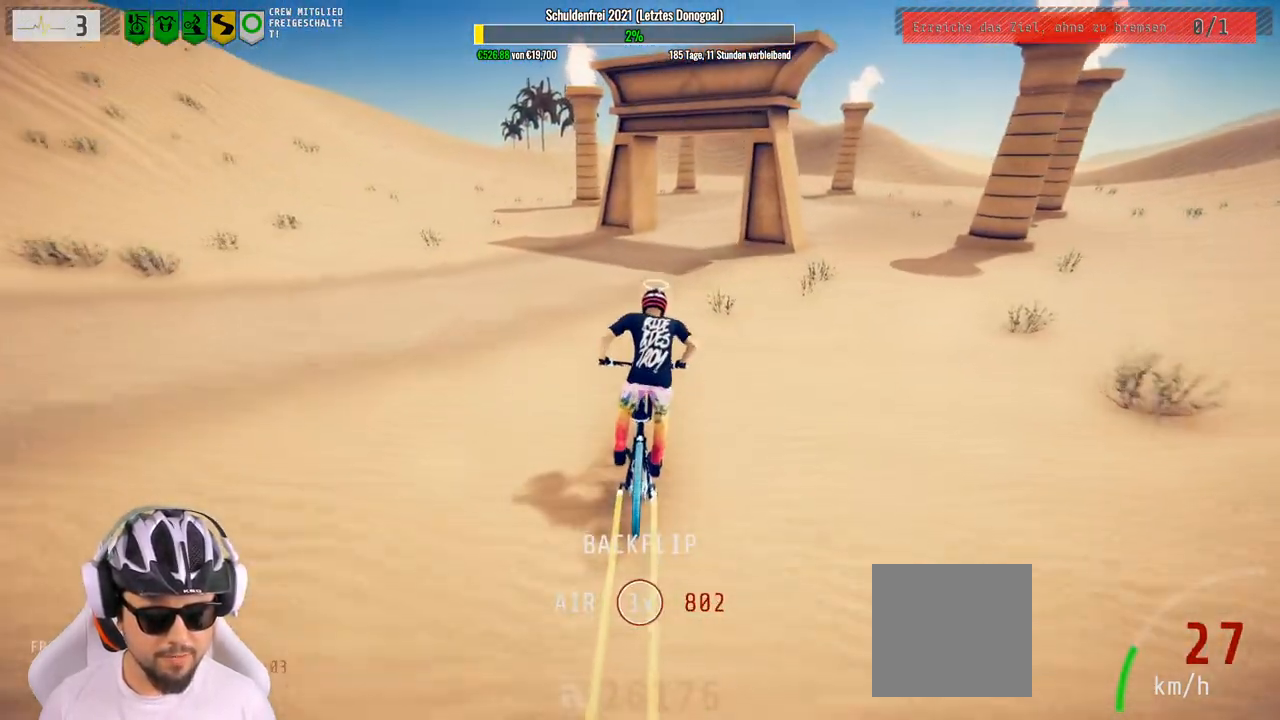
{"buttons": ["R2"], "left_stick": "center", "right_stick": "center", "events": []}
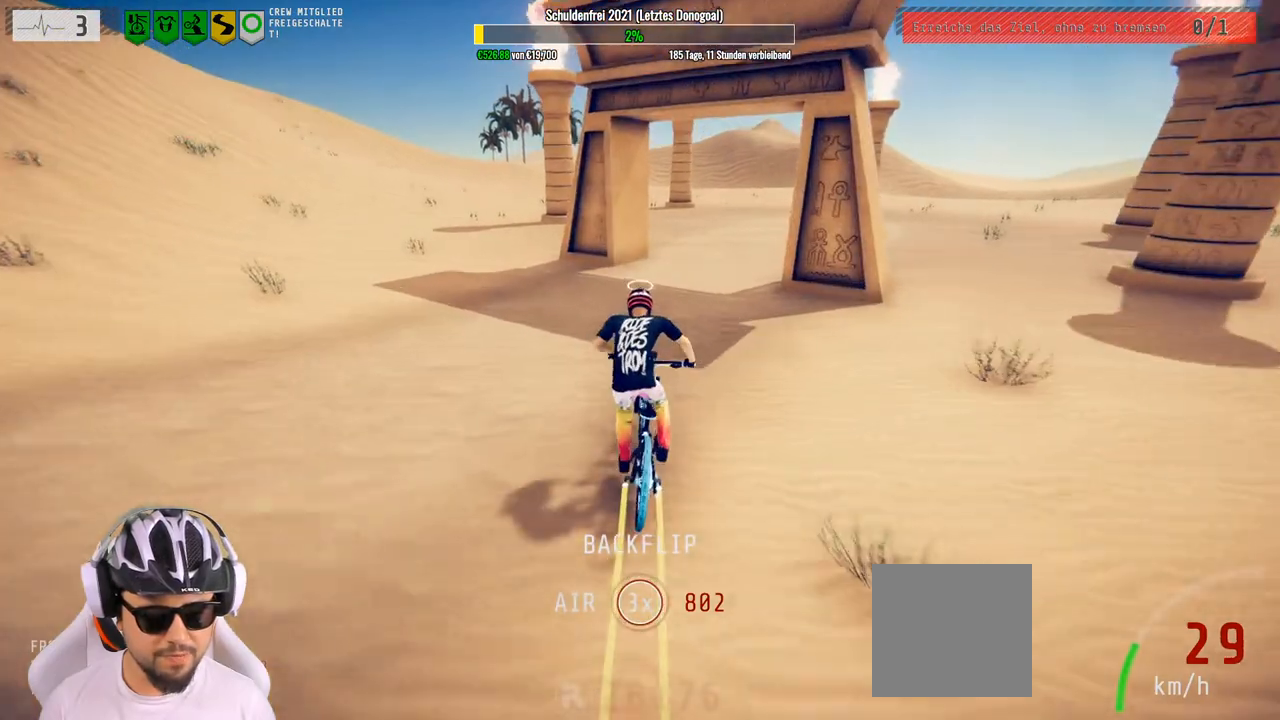
{"buttons": ["R2"], "left_stick": "up-right", "right_stick": "right", "events": [[83, "left_stick", "up-right"], [150, "right_stick", "right"]]}
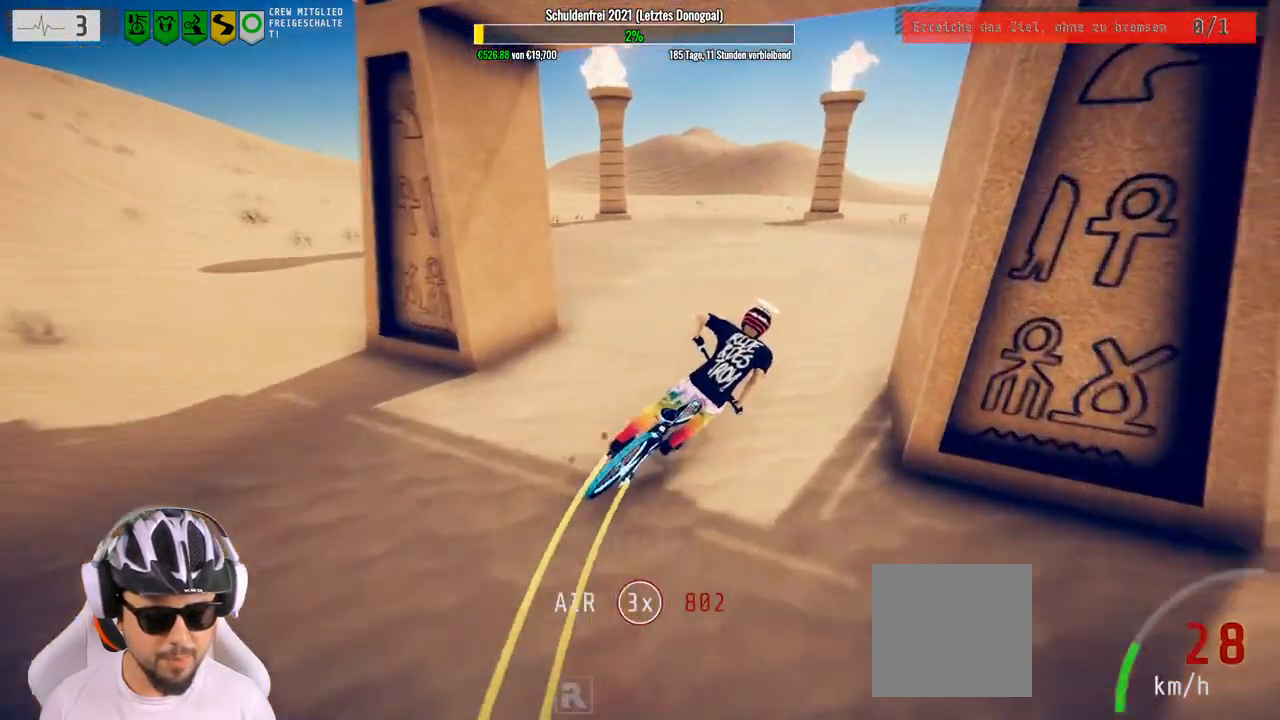
{"buttons": [], "left_stick": "center", "right_stick": "center", "events": [[17, "right_stick", "center"], [67, "left_stick", "center"], [183, "R2", "up"], [417, "A", "down"], [500, "A", "up"]]}
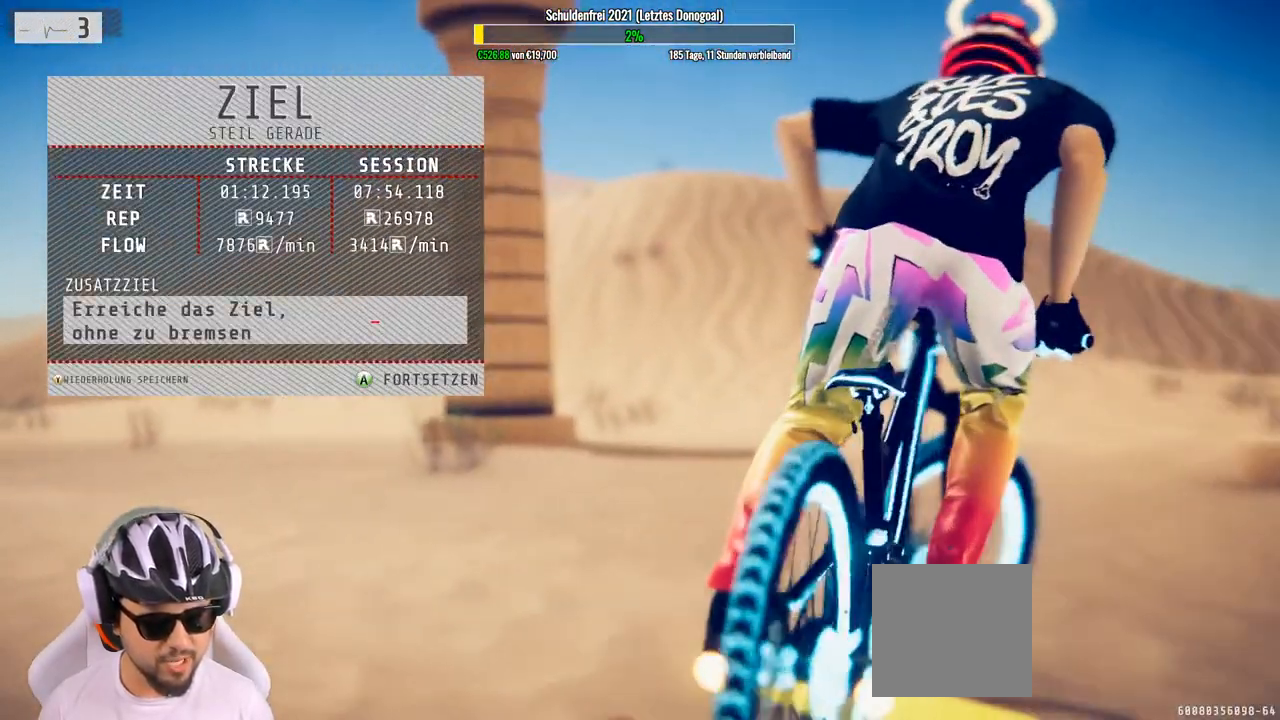
{"buttons": [], "left_stick": "center", "right_stick": "center", "events": [[233, "A", "down"], [317, "A", "up"]]}
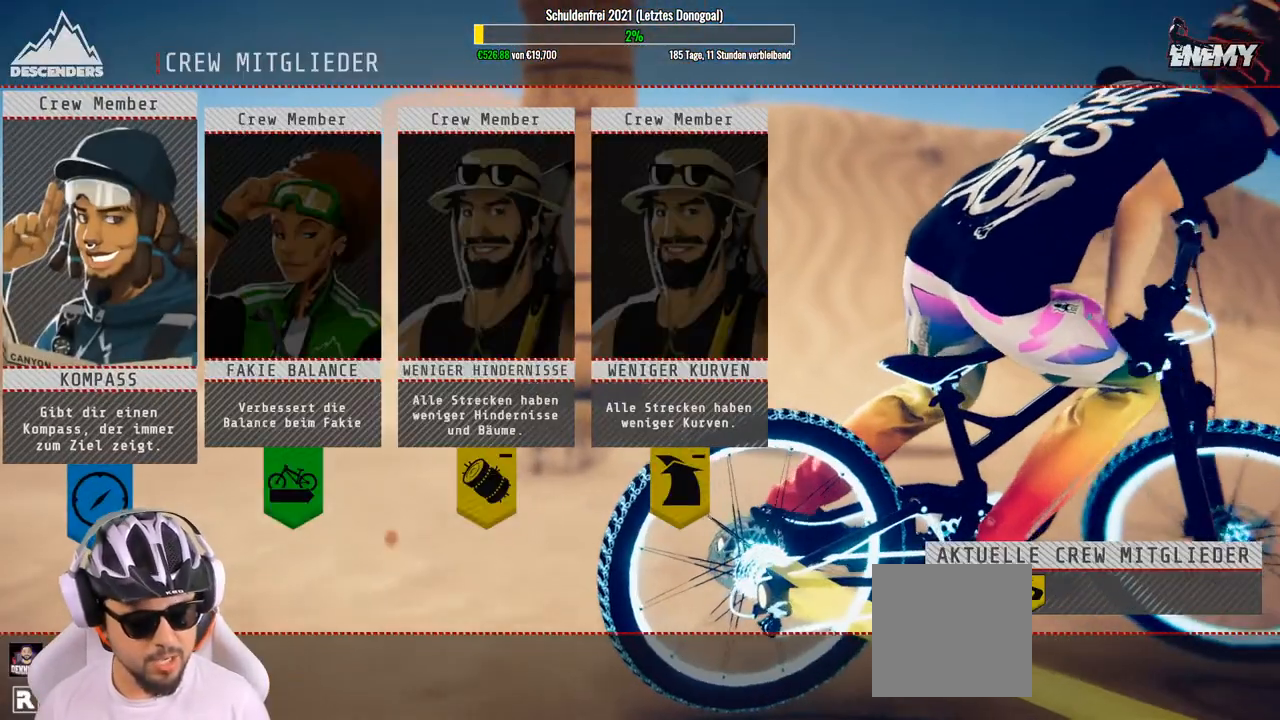
{"buttons": [], "left_stick": "right", "right_stick": "center", "events": [[383, "left_stick", "right"]]}
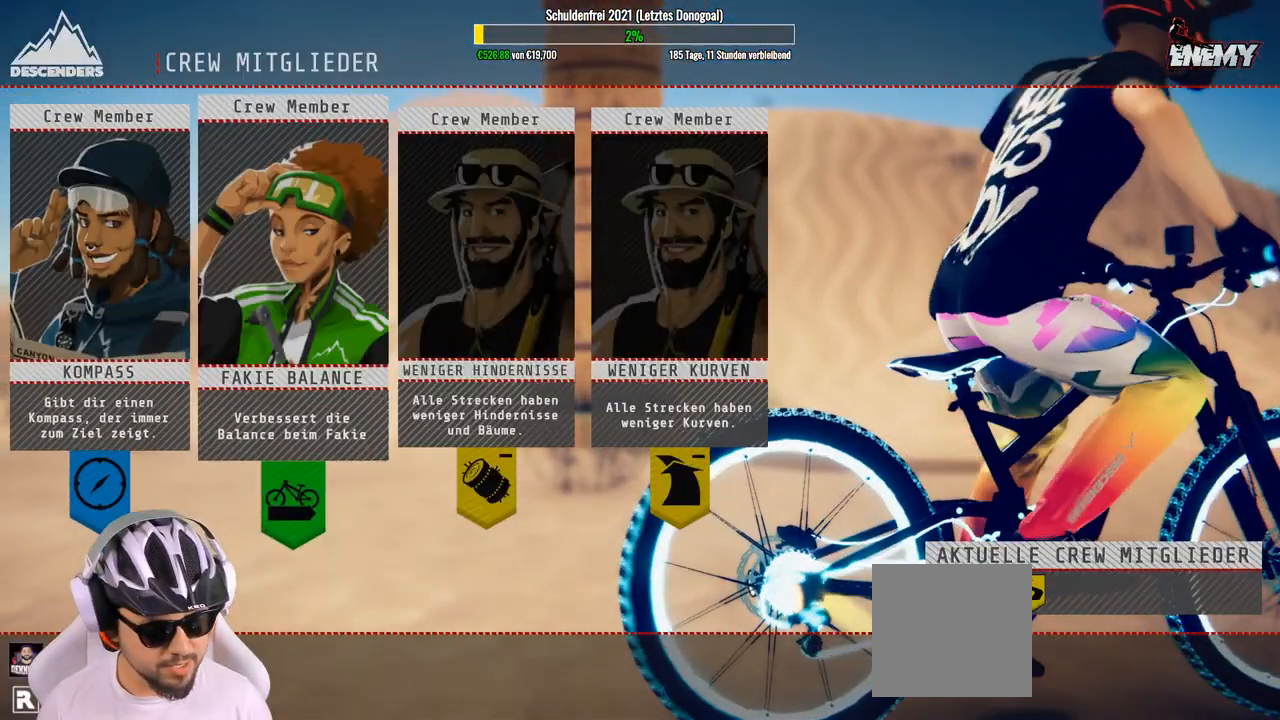
{"buttons": [], "left_stick": "center", "right_stick": "center", "events": [[33, "left_stick", "center"], [367, "left_stick", "right"], [500, "left_stick", "center"]]}
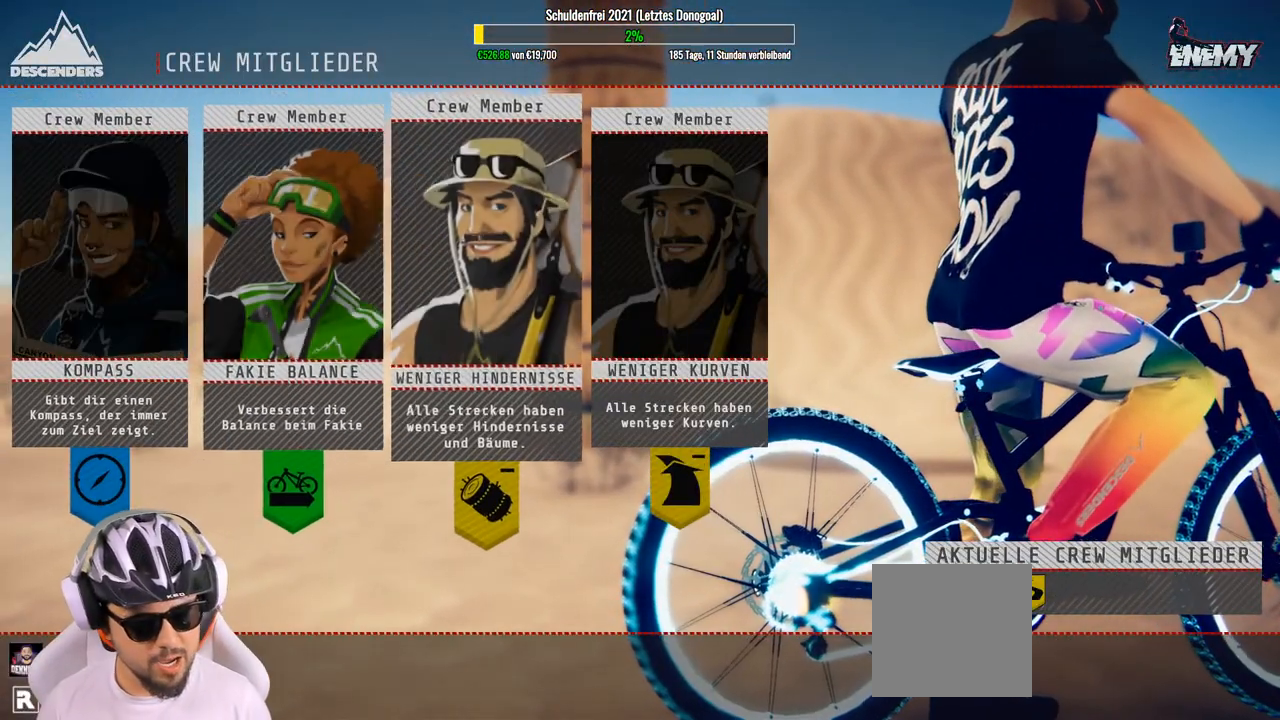
{"buttons": [], "left_stick": "center", "right_stick": "center", "events": [[150, "left_stick", "left"], [283, "left_stick", "center"]]}
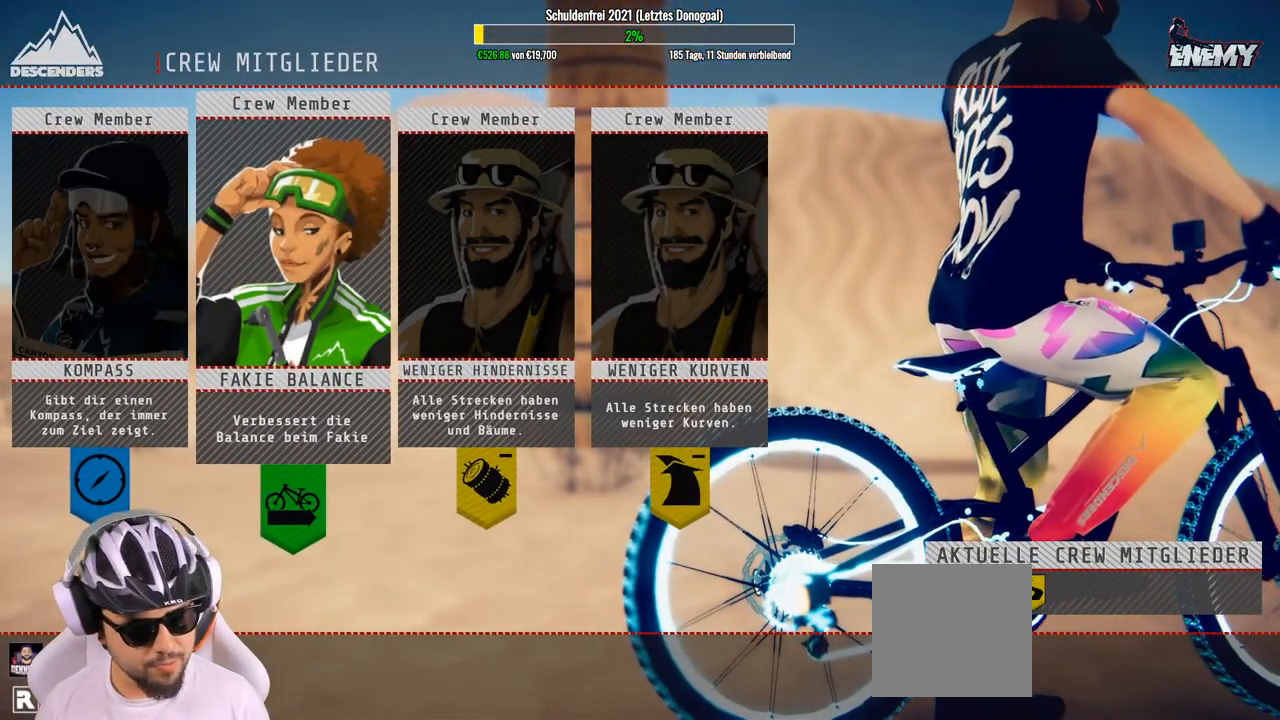
{"buttons": [], "left_stick": "center", "right_stick": "center", "events": [[133, "left_stick", "right"], [250, "left_stick", "center"], [333, "left_stick", "right"], [483, "left_stick", "center"]]}
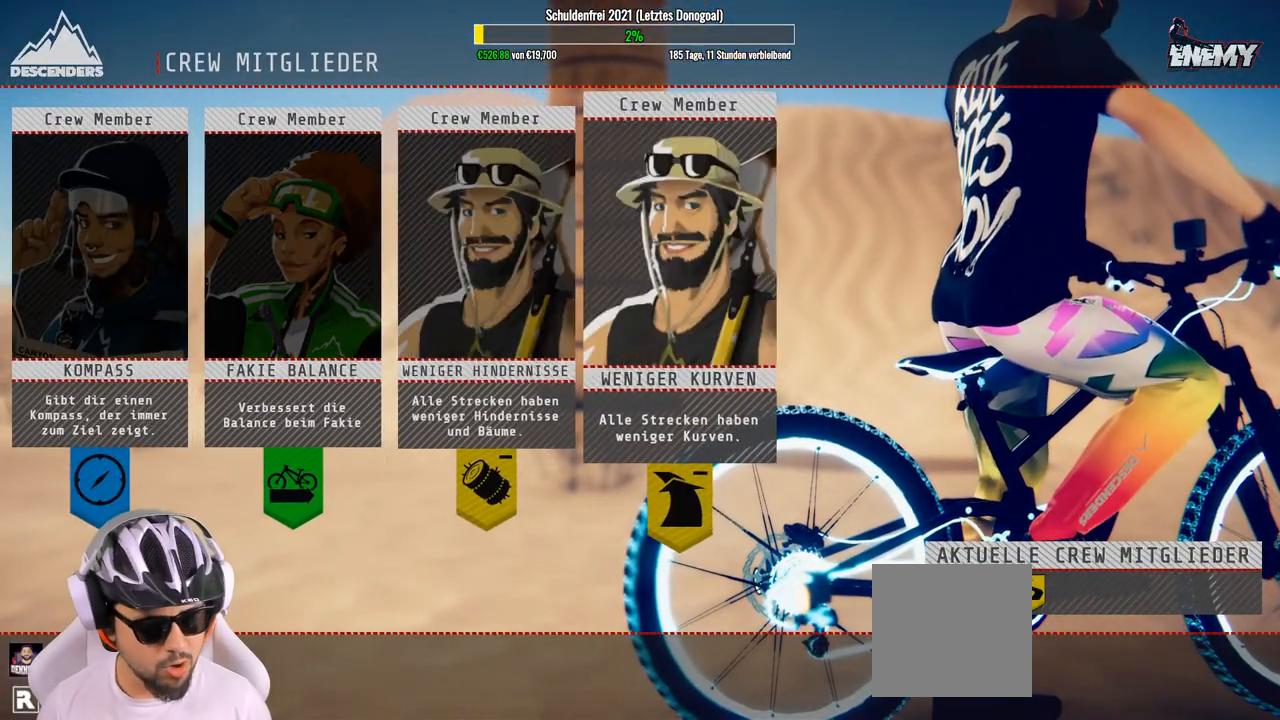
{"buttons": [], "left_stick": "center", "right_stick": "center", "events": []}
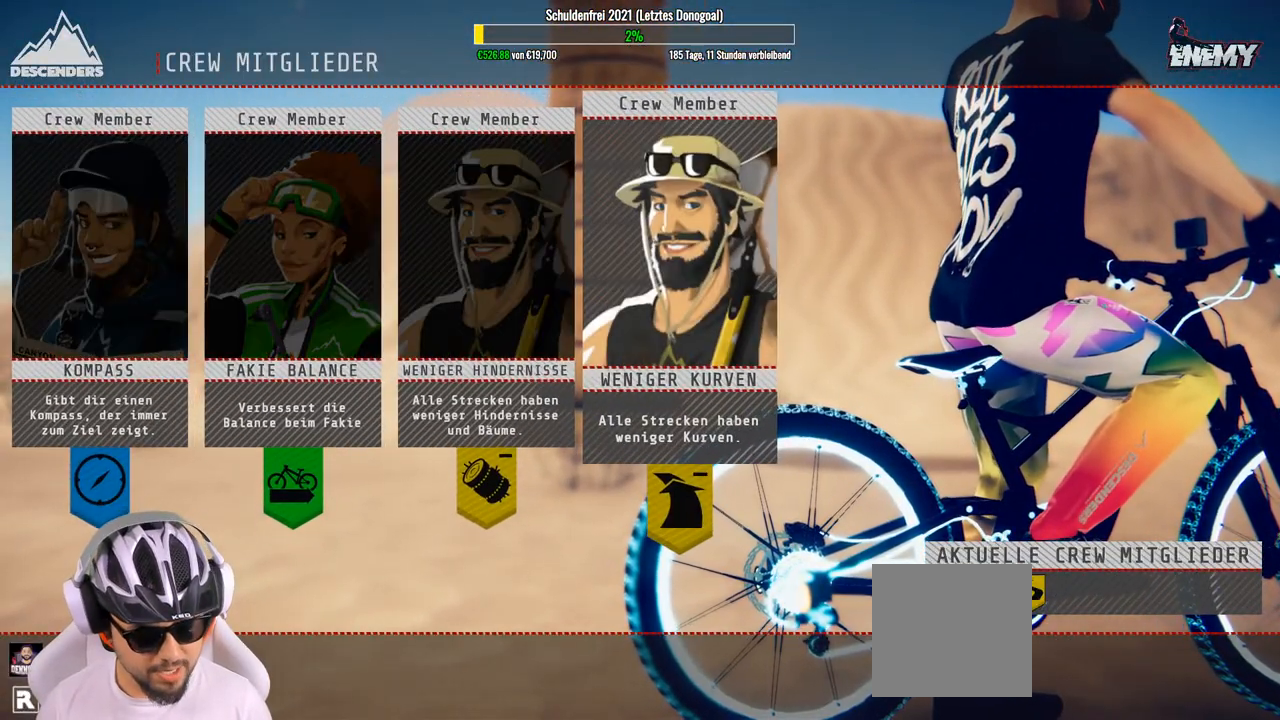
{"buttons": [], "left_stick": "center", "right_stick": "center", "events": []}
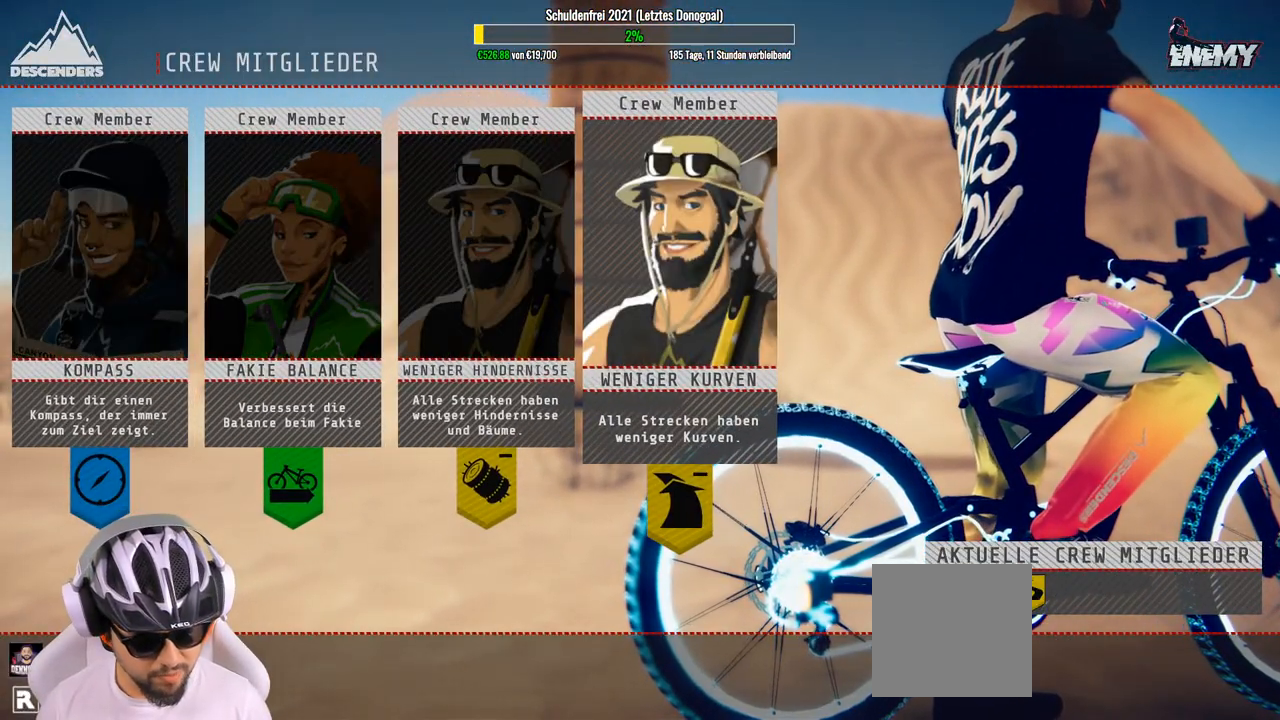
{"buttons": [], "left_stick": "center", "right_stick": "center", "events": []}
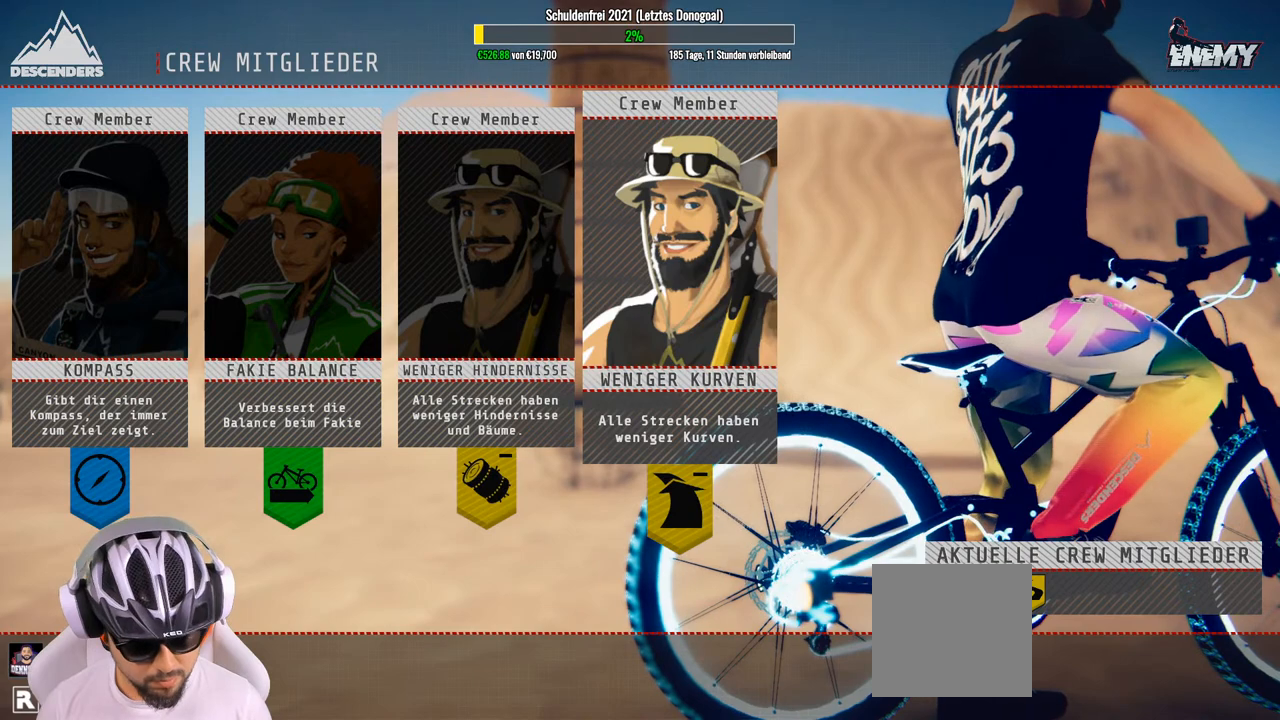
{"buttons": [], "left_stick": "center", "right_stick": "center", "events": []}
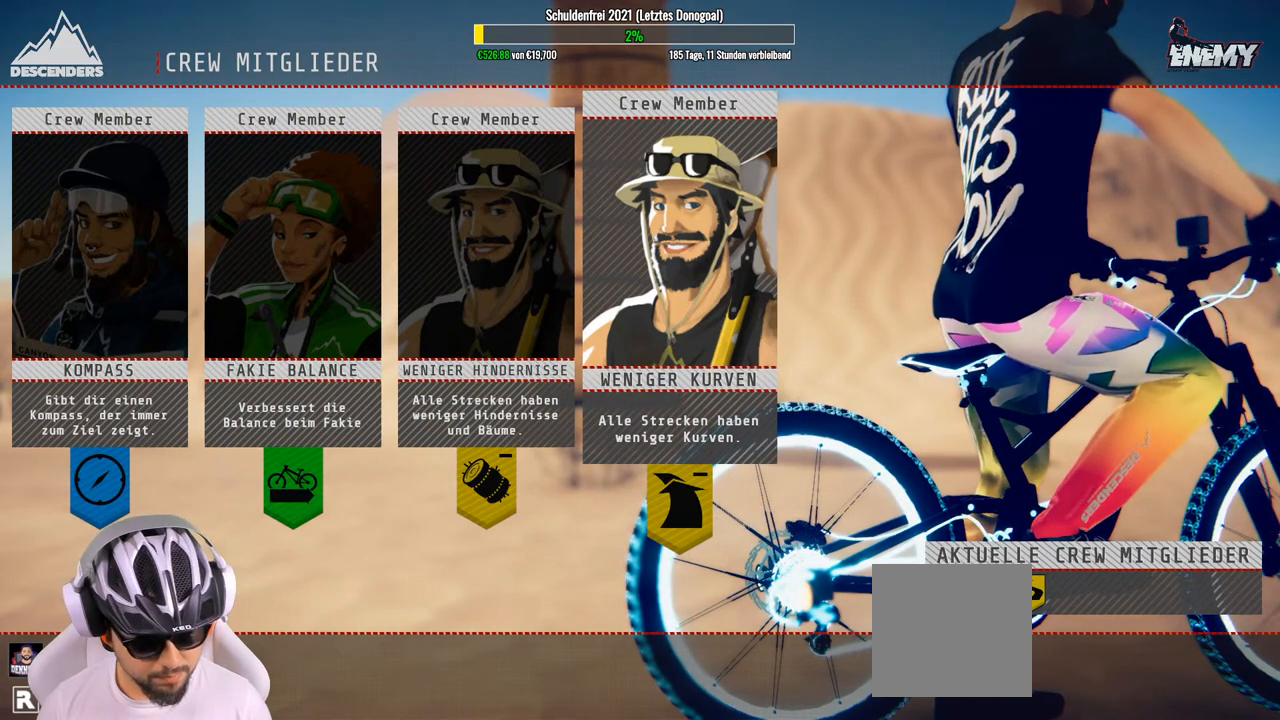
{"buttons": [], "left_stick": "center", "right_stick": "center", "events": []}
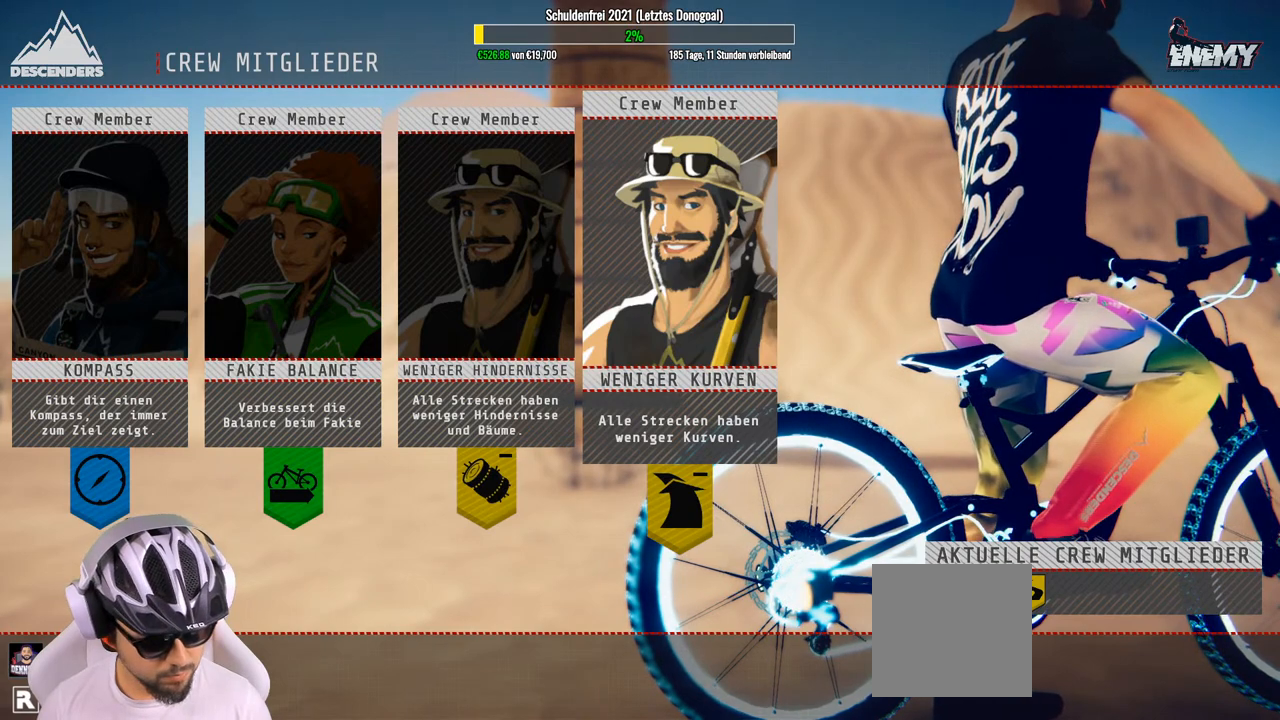
{"buttons": [], "left_stick": "center", "right_stick": "center", "events": []}
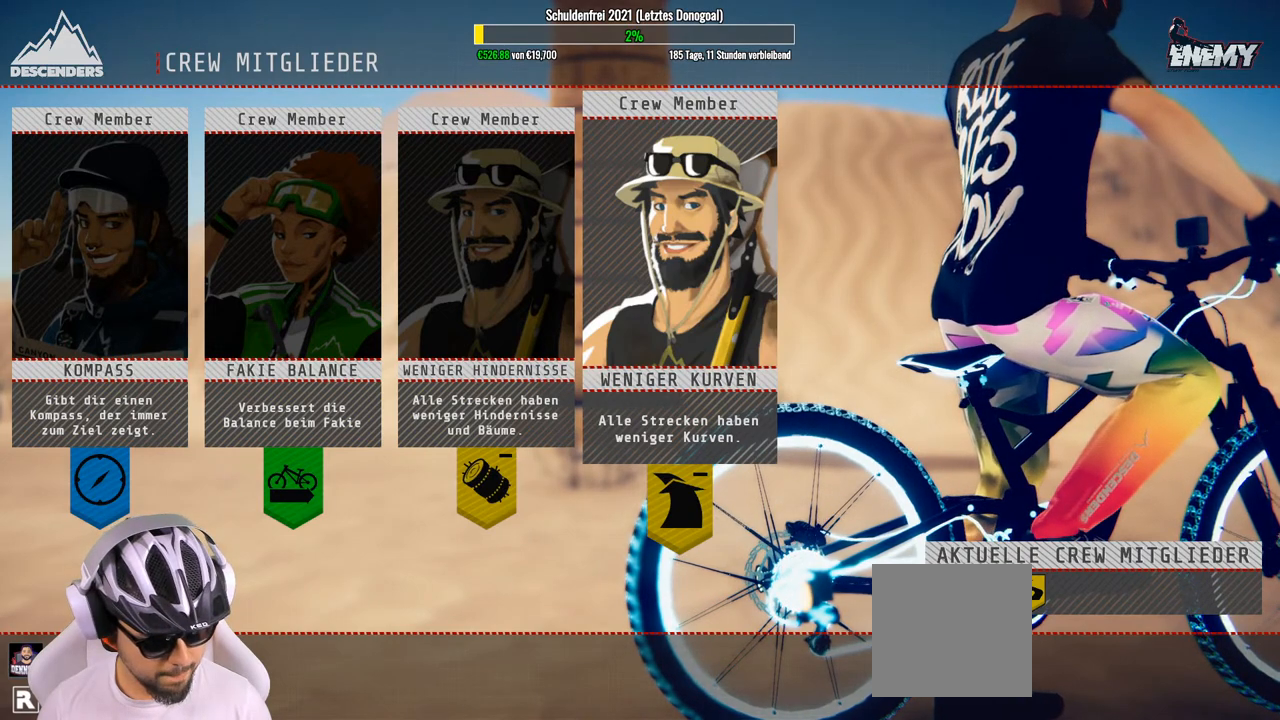
{"buttons": [], "left_stick": "center", "right_stick": "center", "events": []}
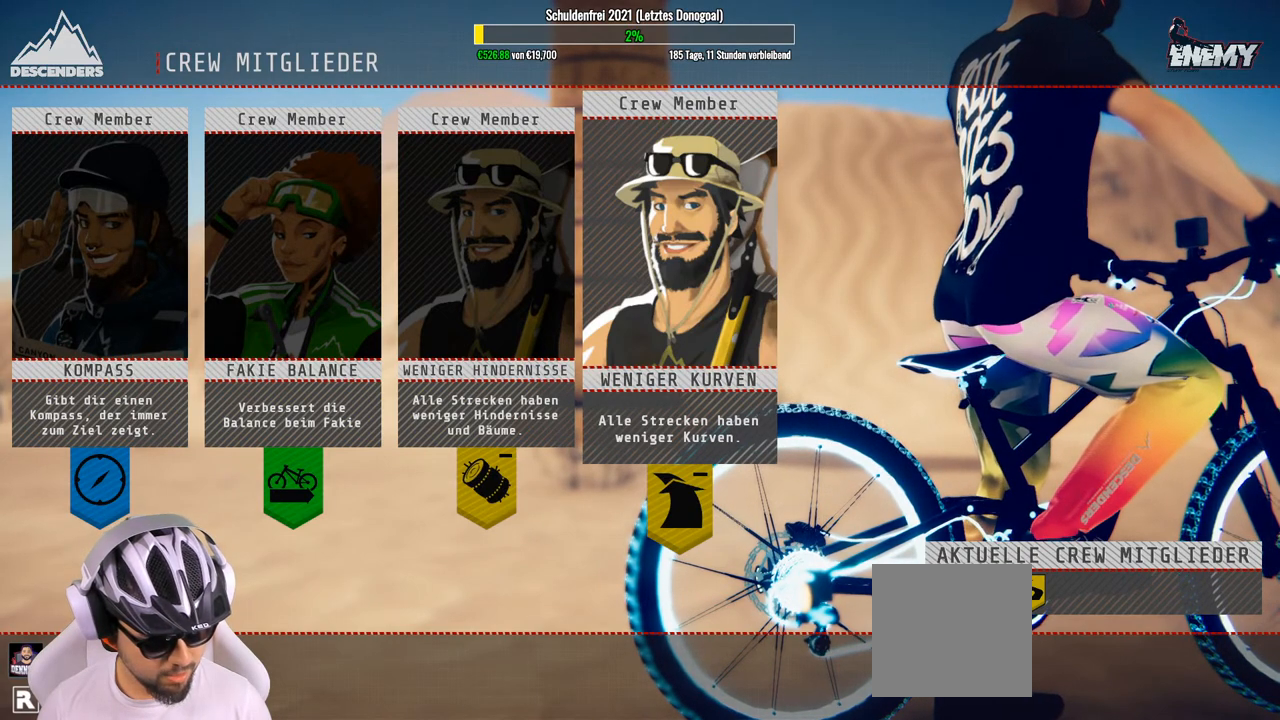
{"buttons": [], "left_stick": "center", "right_stick": "center", "events": [[183, "left_stick", "left"], [317, "left_stick", "center"]]}